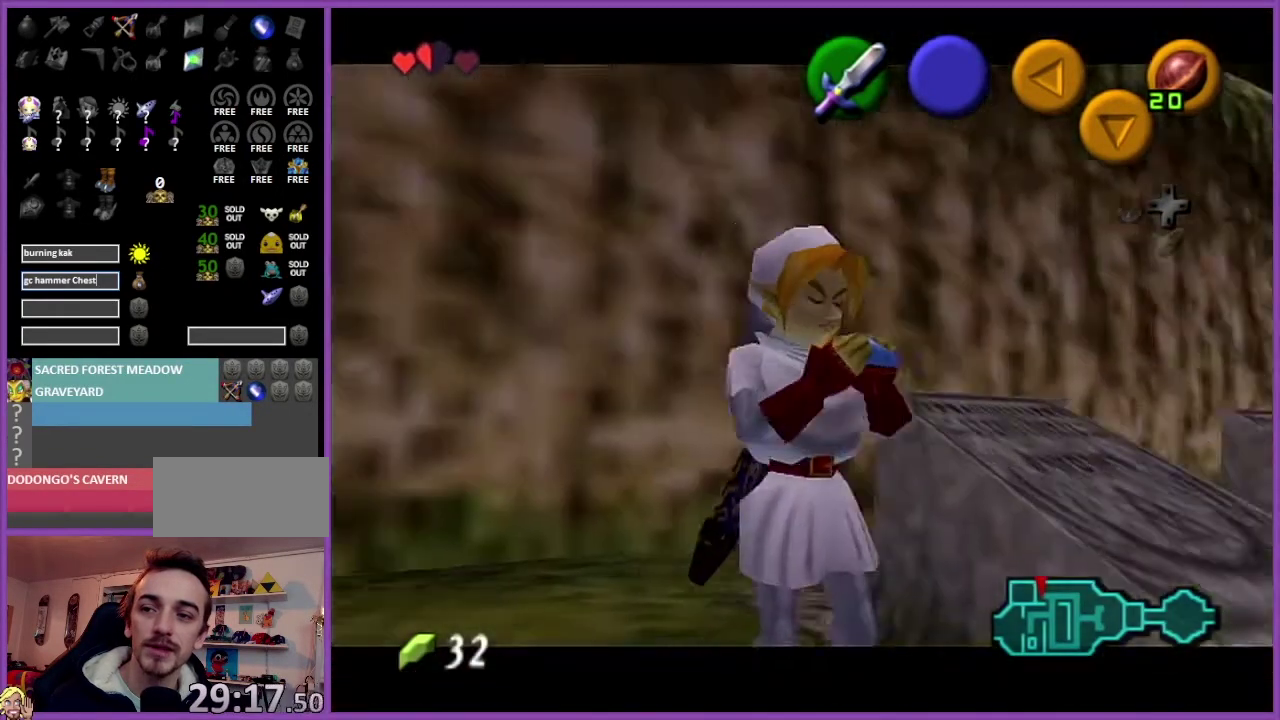
Gameplay with a controller (Nintendo layout); each line is a JSON object with the inputs held at the frame after it. "events" lists button and stick changes between this image and that frame as [ms after this image, input, new state], when the widget could be followed in between. Not read: L3 R3.
{"buttons": ["C_LEFT"], "left_stick": "center", "events": [[467, "C_LEFT", "down"]]}
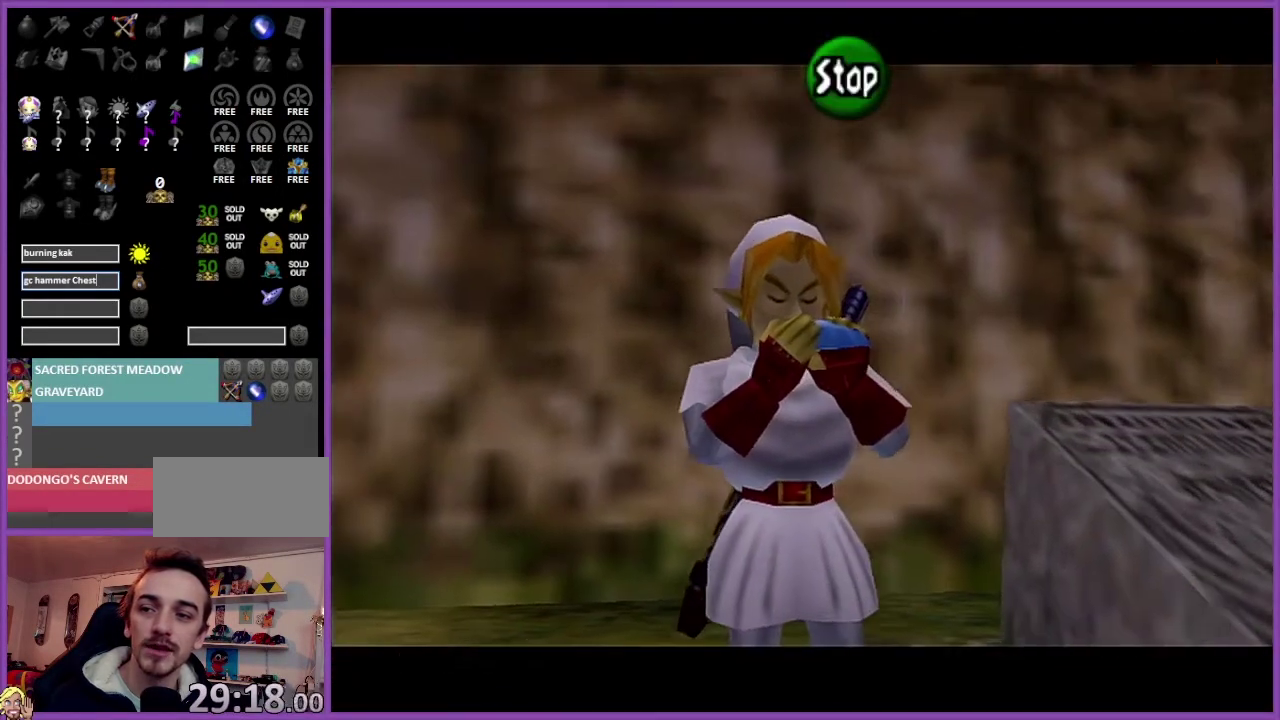
{"buttons": ["C_RIGHT"], "left_stick": "center", "events": [[167, "C_LEFT", "up"], [267, "C_RIGHT", "down"]]}
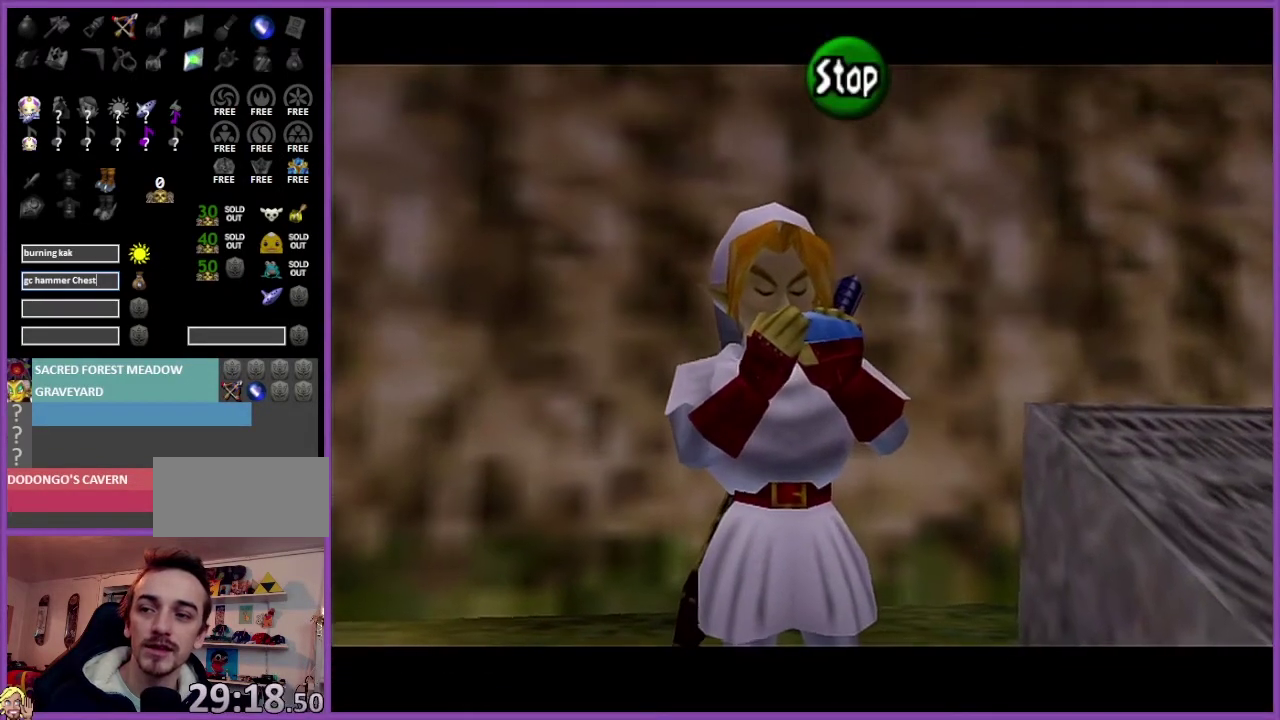
{"buttons": ["C_RIGHT"], "left_stick": "center", "events": [[100, "C_RIGHT", "up"], [133, "A", "down"], [300, "A", "up"], [300, "C_LEFT", "down"], [400, "C_LEFT", "up"], [500, "C_RIGHT", "down"]]}
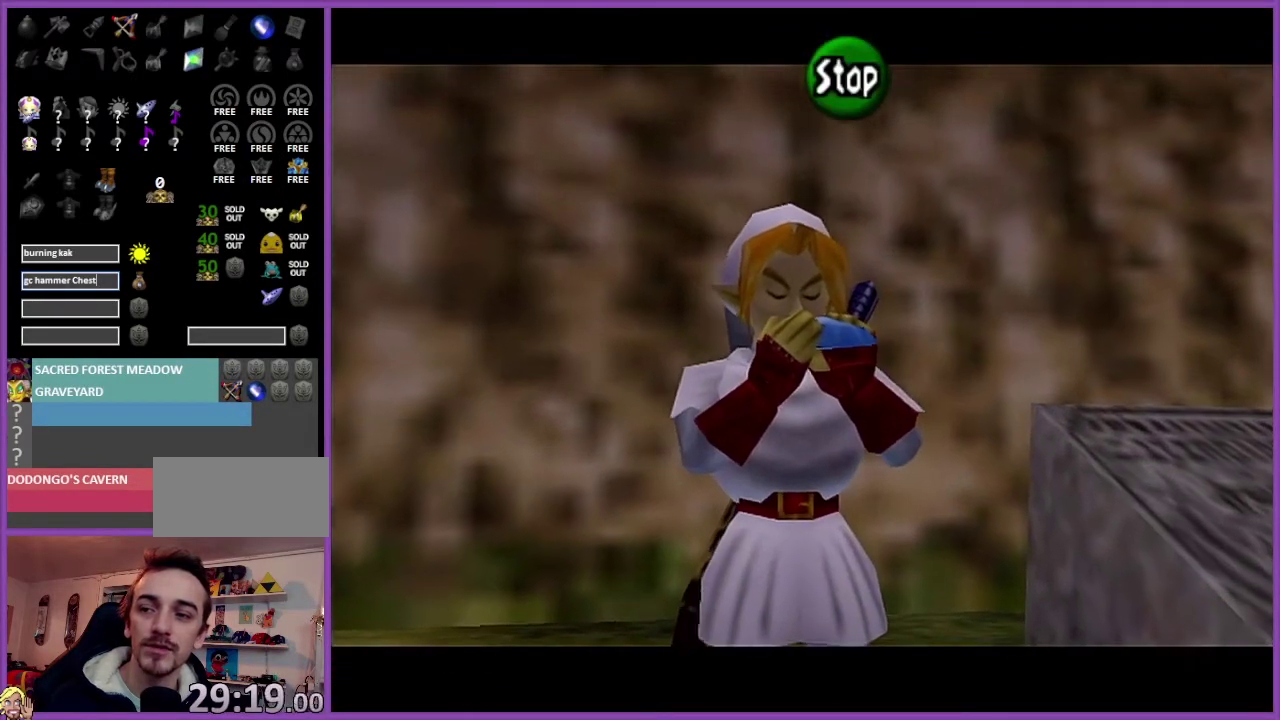
{"buttons": [], "left_stick": "center", "events": [[134, "C_RIGHT", "up"], [167, "C_DOWN", "down"], [334, "C_DOWN", "up"]]}